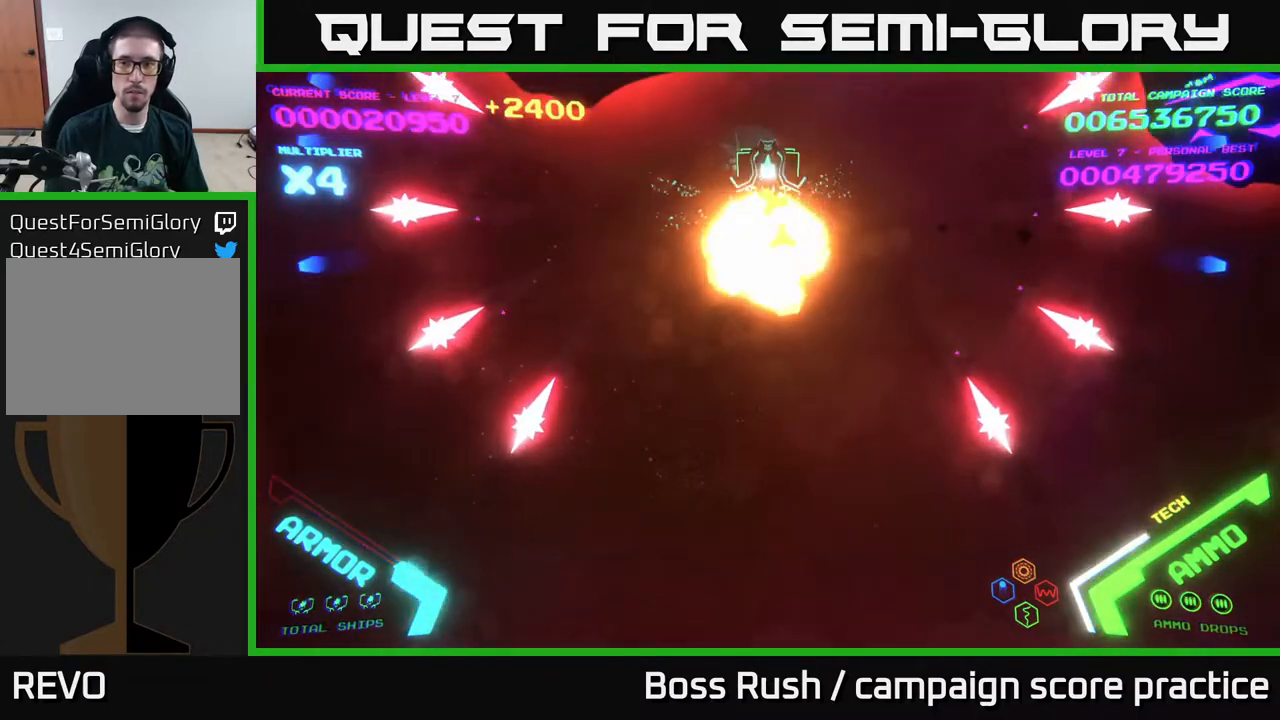
Gameplay with a controller (Xbox layout); each line is a JSON object with the inputs held at the frame after it. "events" lists button and stick changes between this image and that frame as [ms after this image, input, new state], when the widget could be followed in between.
{"buttons": [], "left_stick": "right", "right_stick": "center", "events": [[200, "left_stick", "right"], [300, "left_stick", "up-right"], [483, "left_stick", "right"]]}
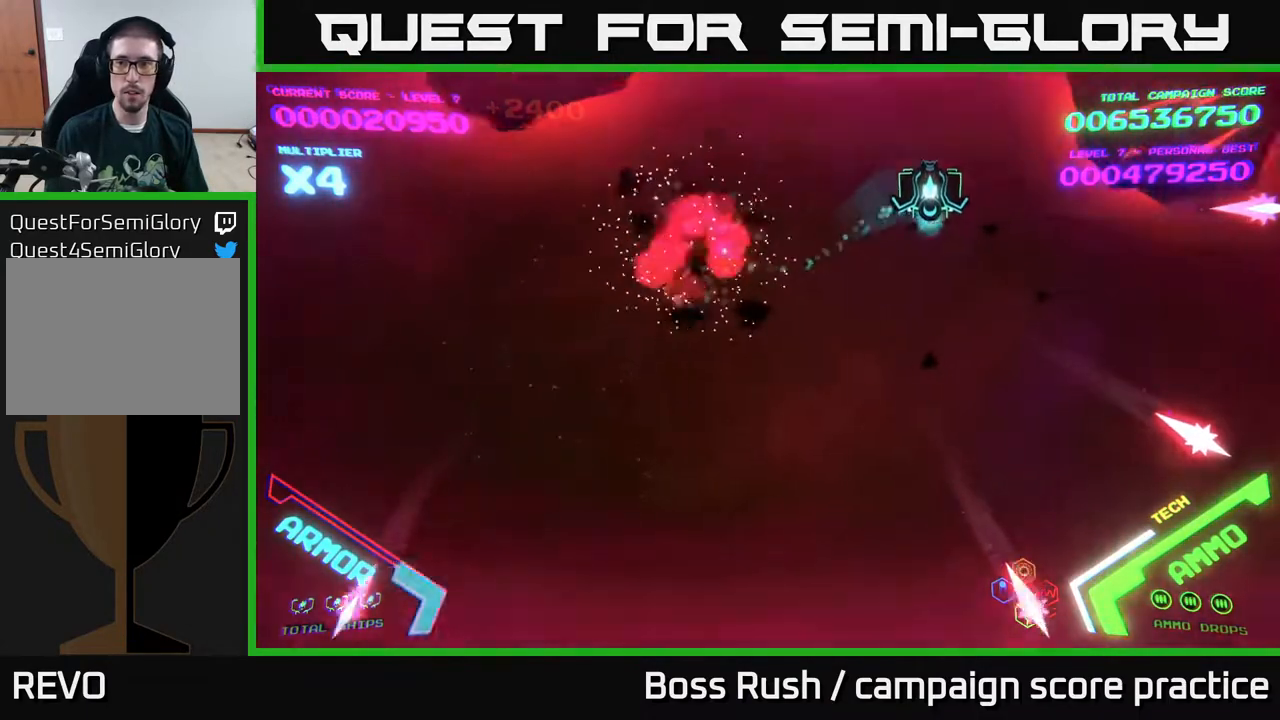
{"buttons": ["B"], "left_stick": "down-left", "right_stick": "center", "events": [[100, "B", "down"], [200, "left_stick", "up"], [383, "left_stick", "down-left"]]}
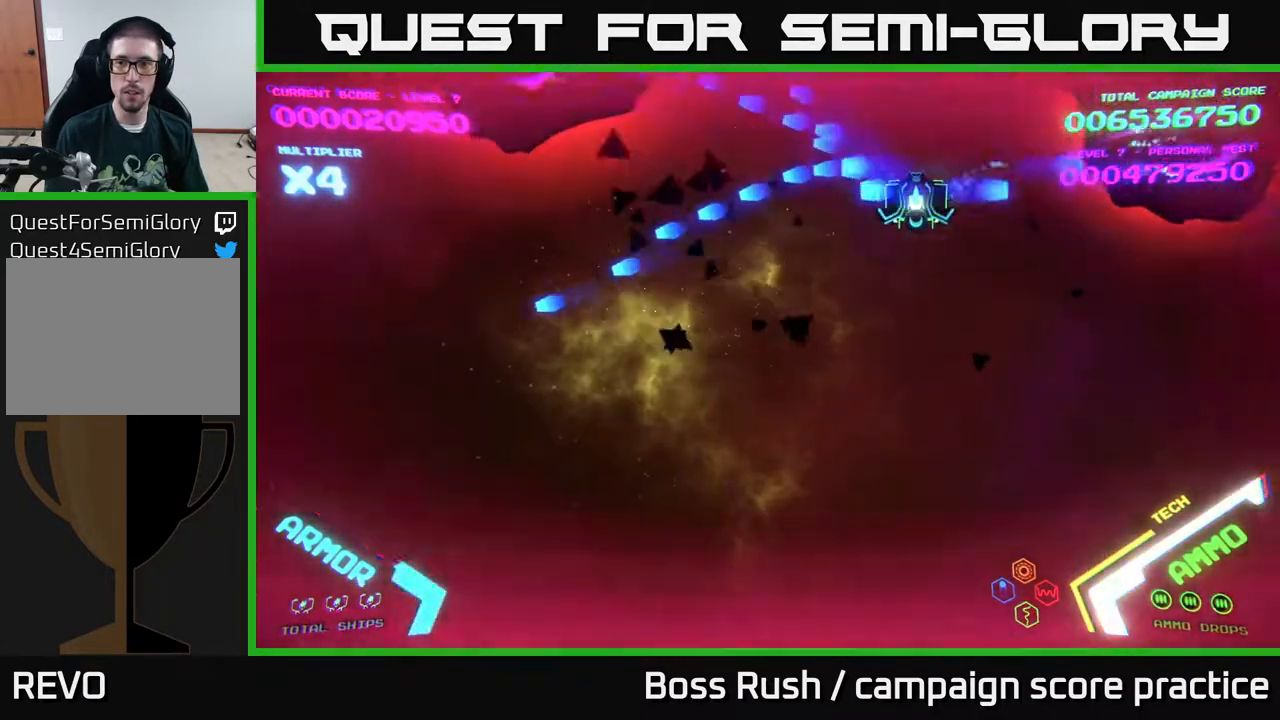
{"buttons": [], "left_stick": "left", "right_stick": "center", "events": [[17, "B", "up"], [267, "left_stick", "left"]]}
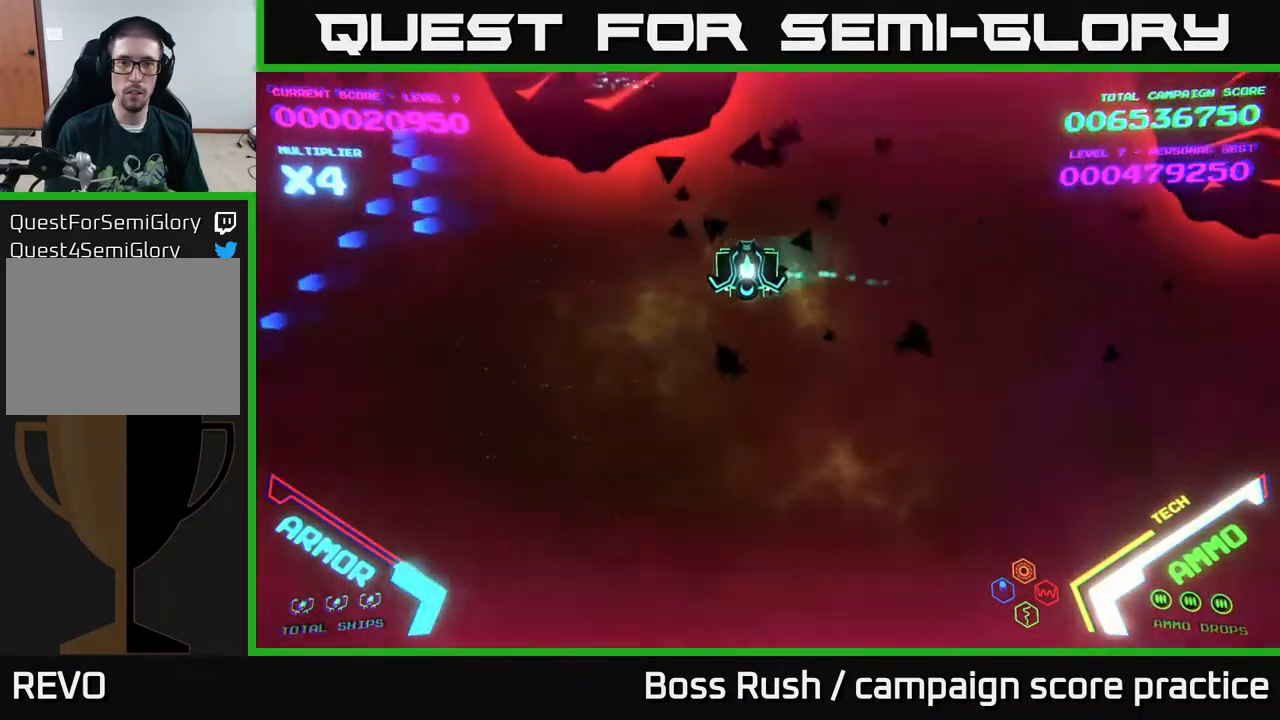
{"buttons": ["X"], "left_stick": "down", "right_stick": "center", "events": [[233, "X", "down"], [233, "left_stick", "down-left"], [267, "X", "up"], [333, "X", "down"], [333, "left_stick", "down"], [383, "X", "up"], [433, "X", "down"]]}
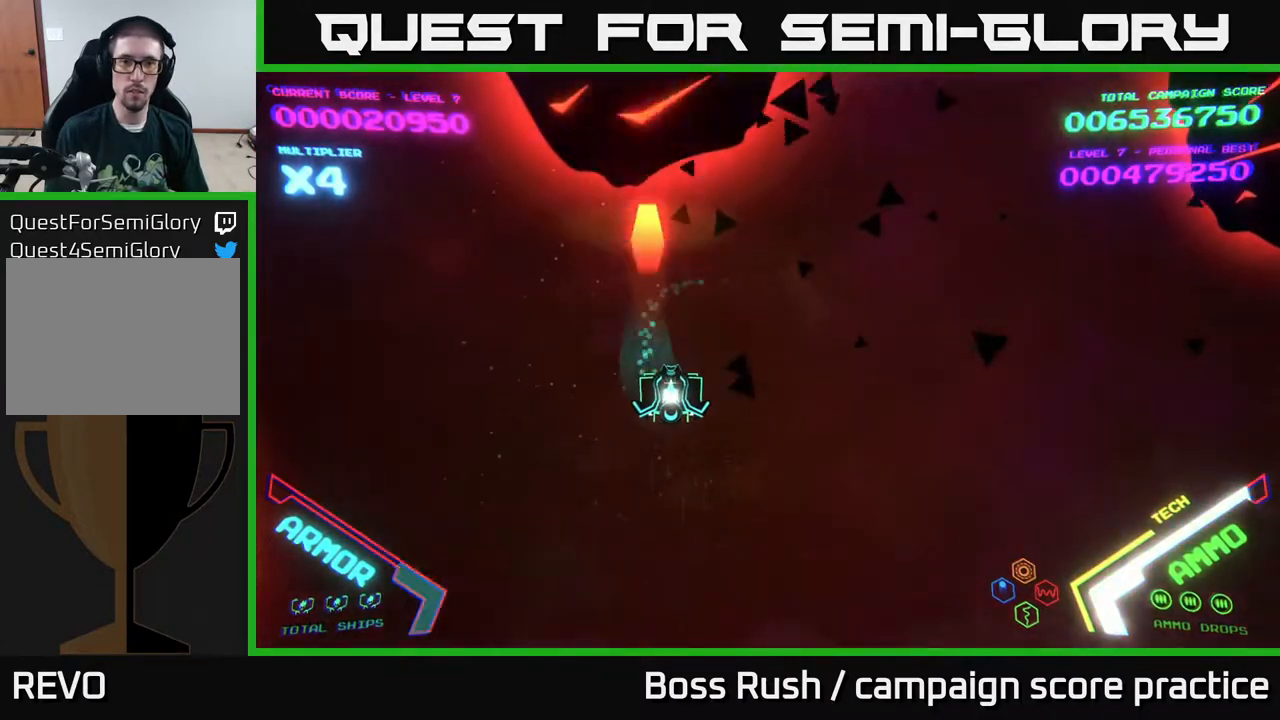
{"buttons": [], "left_stick": "right", "right_stick": "center", "events": [[17, "X", "up"], [33, "X", "down"], [50, "left_stick", "right"], [100, "X", "up"]]}
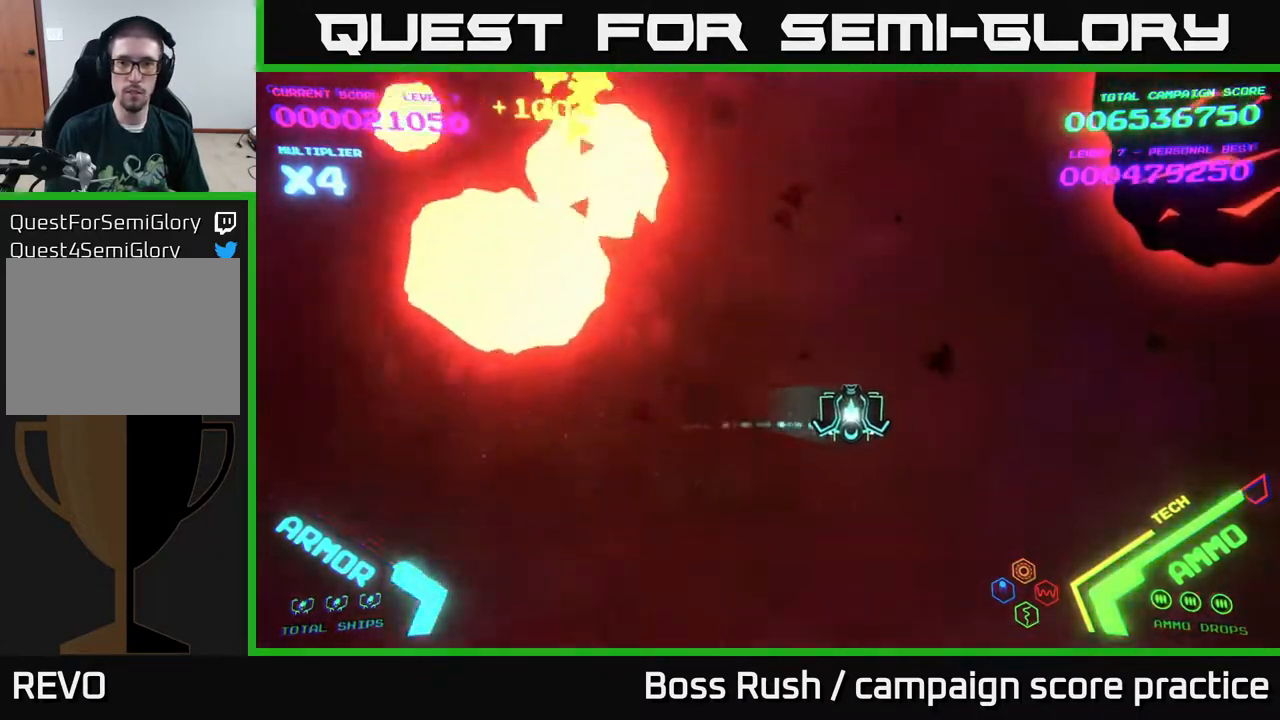
{"buttons": [], "left_stick": "right", "right_stick": "center", "events": []}
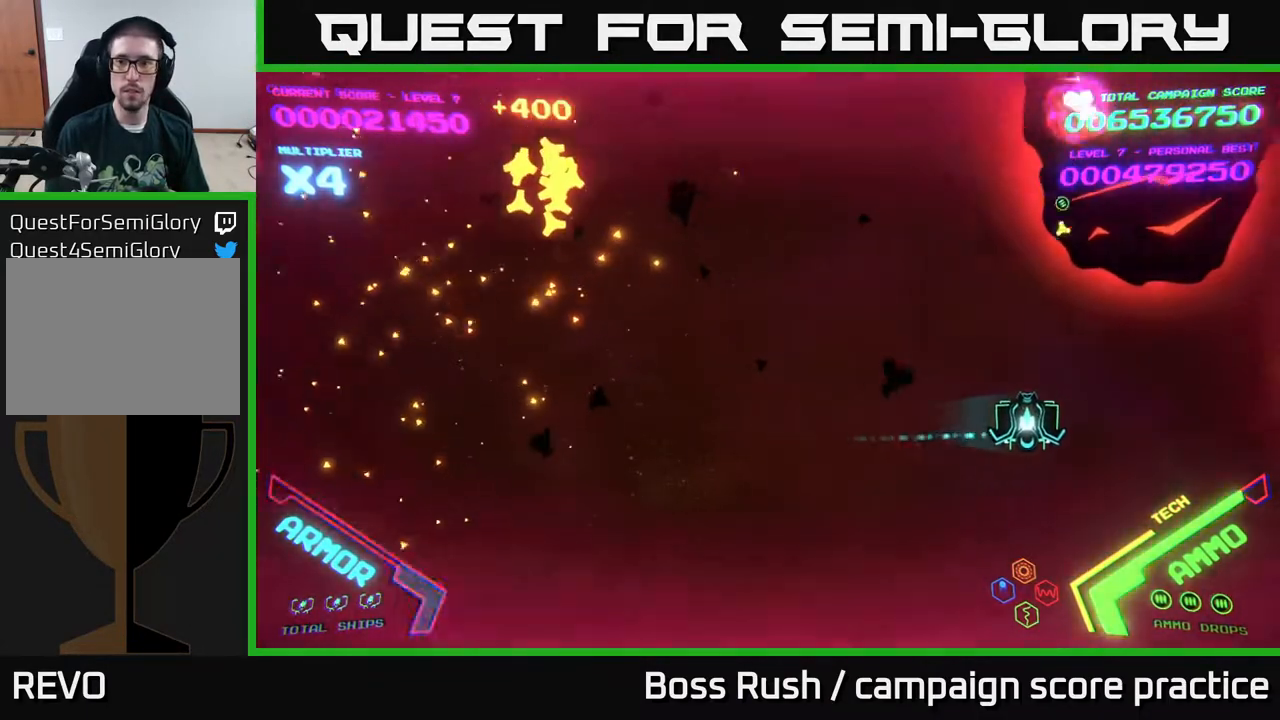
{"buttons": [], "left_stick": "left", "right_stick": "center", "events": [[217, "X", "down"], [267, "X", "up"], [300, "X", "down"], [300, "left_stick", "down"], [333, "X", "up"], [450, "left_stick", "left"]]}
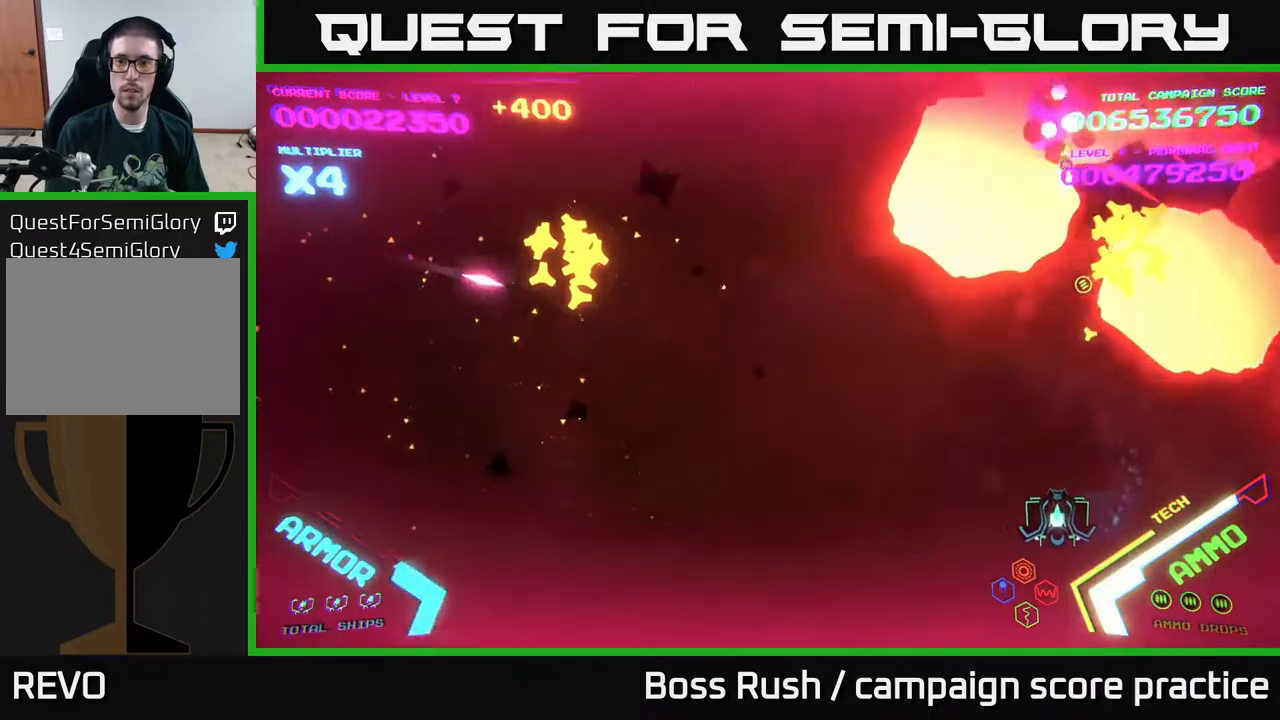
{"buttons": [], "left_stick": "left", "right_stick": "center", "events": []}
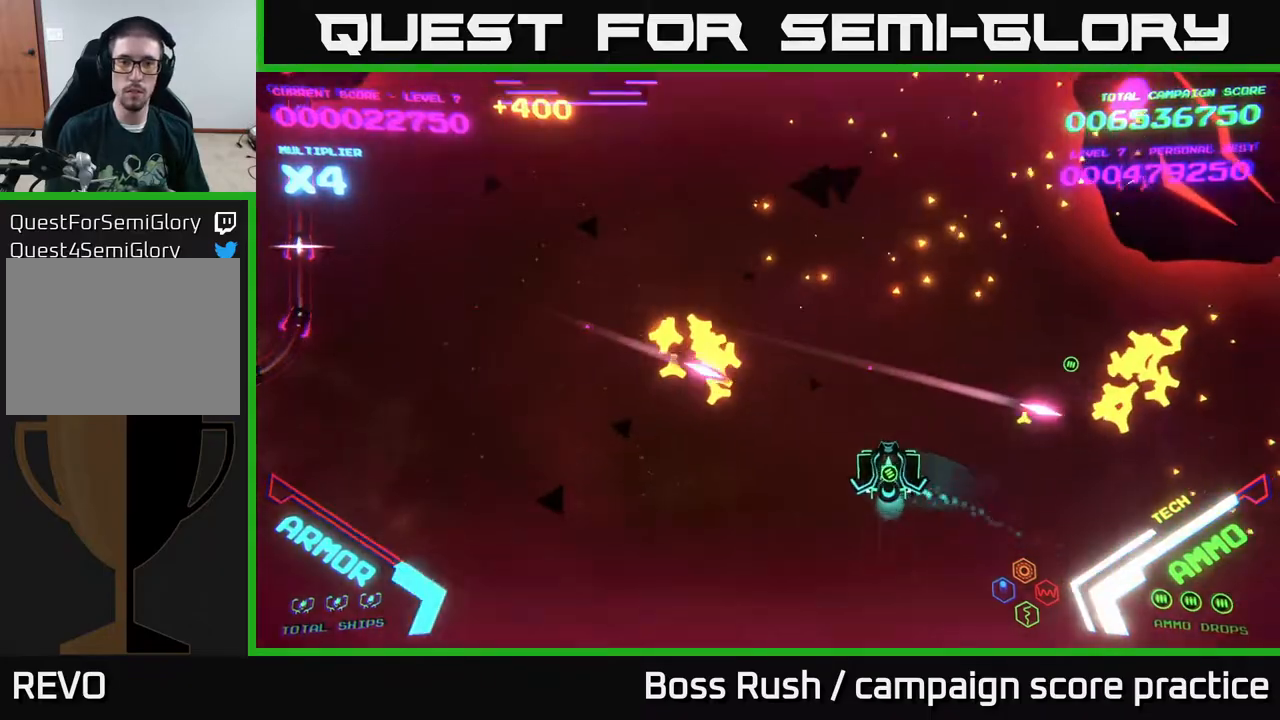
{"buttons": ["B"], "left_stick": "up-left", "right_stick": "center", "events": [[317, "left_stick", "up-left"], [500, "B", "down"]]}
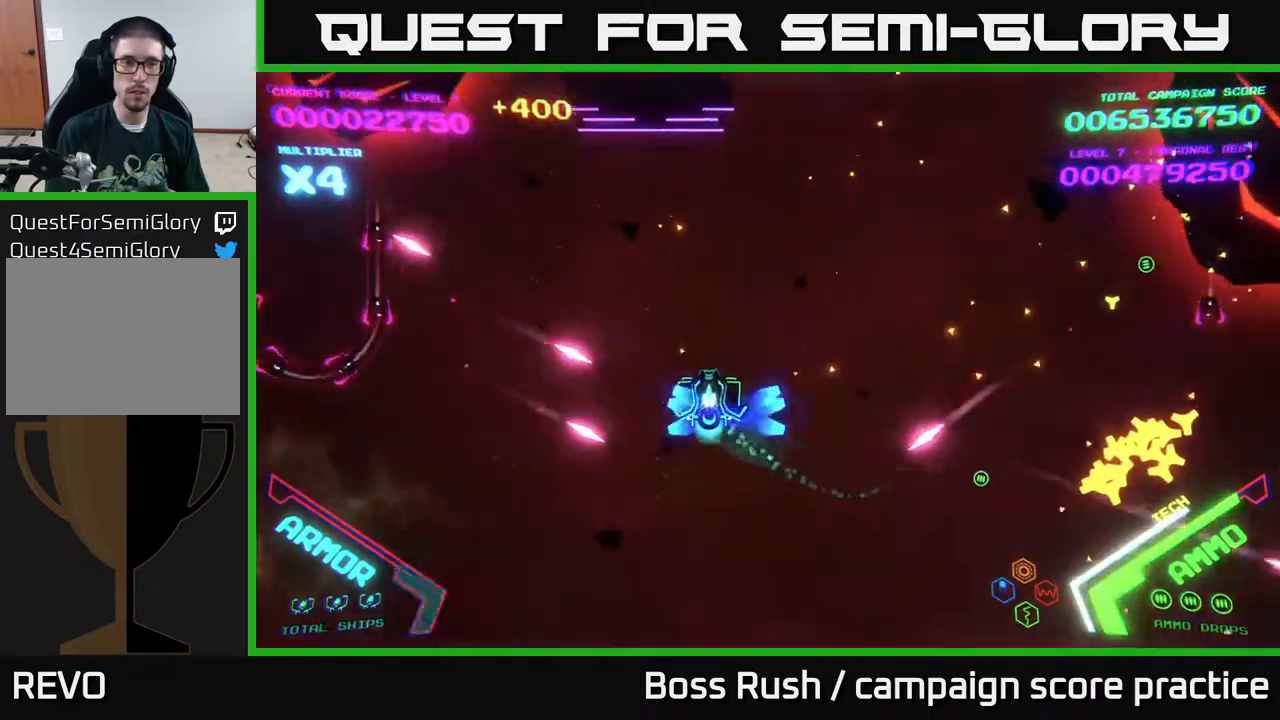
{"buttons": ["B"], "left_stick": "up-left", "right_stick": "center", "events": []}
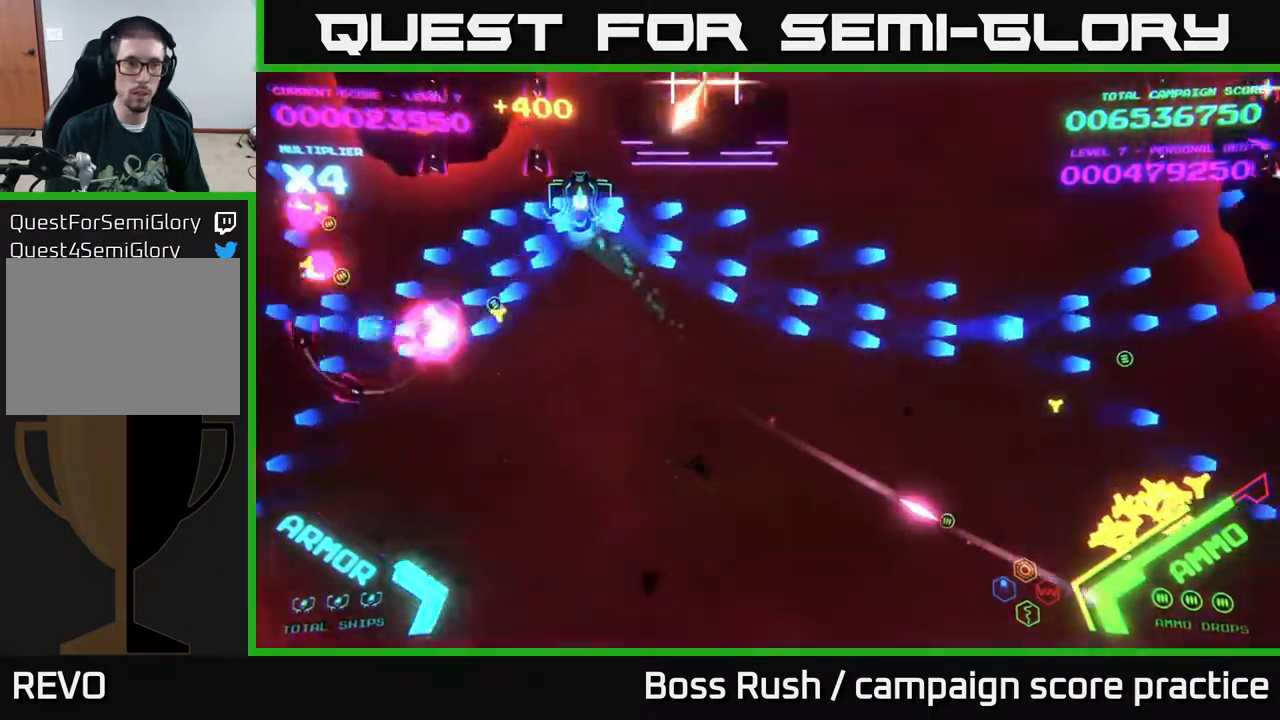
{"buttons": ["X"], "left_stick": "down", "right_stick": "center", "events": [[233, "left_stick", "down-left"], [283, "B", "up"], [350, "X", "down"], [350, "left_stick", "down"], [417, "X", "up"], [483, "X", "down"]]}
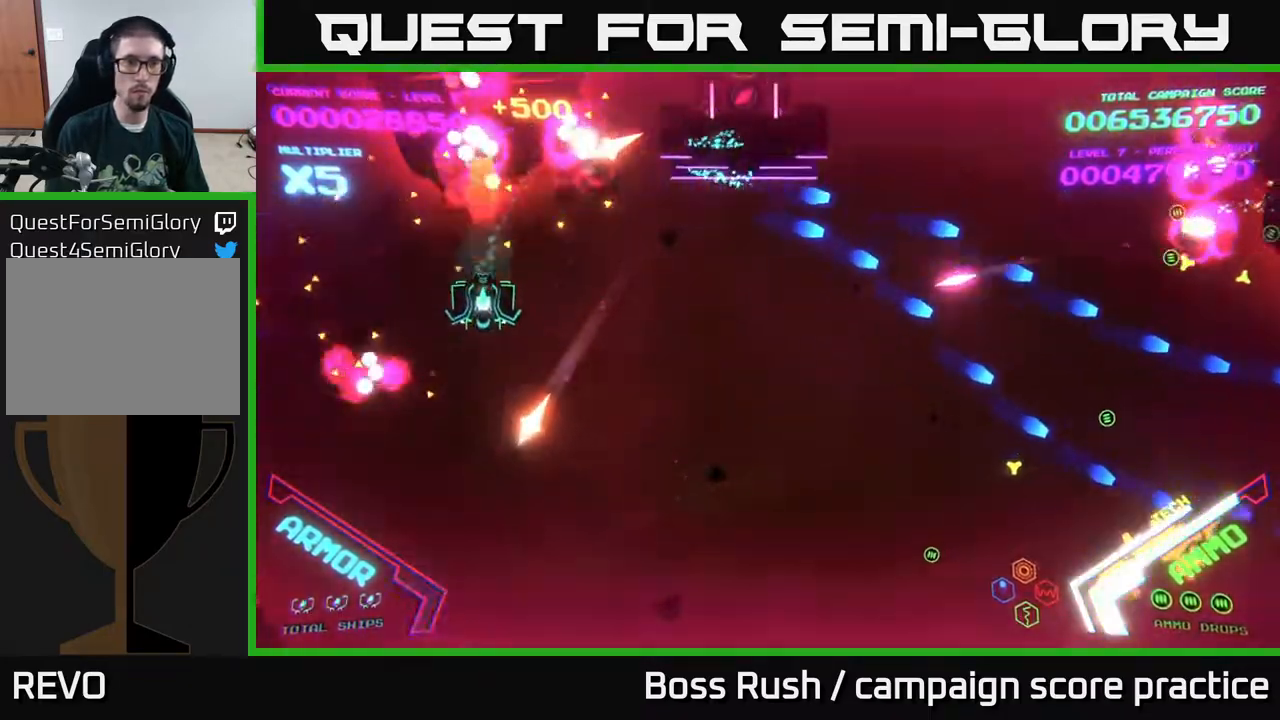
{"buttons": ["X"], "left_stick": "down", "right_stick": "center", "events": [[33, "X", "up"], [117, "X", "down"], [167, "X", "up"], [200, "X", "down"], [267, "X", "up"], [317, "X", "down"], [383, "X", "up"], [433, "X", "down"]]}
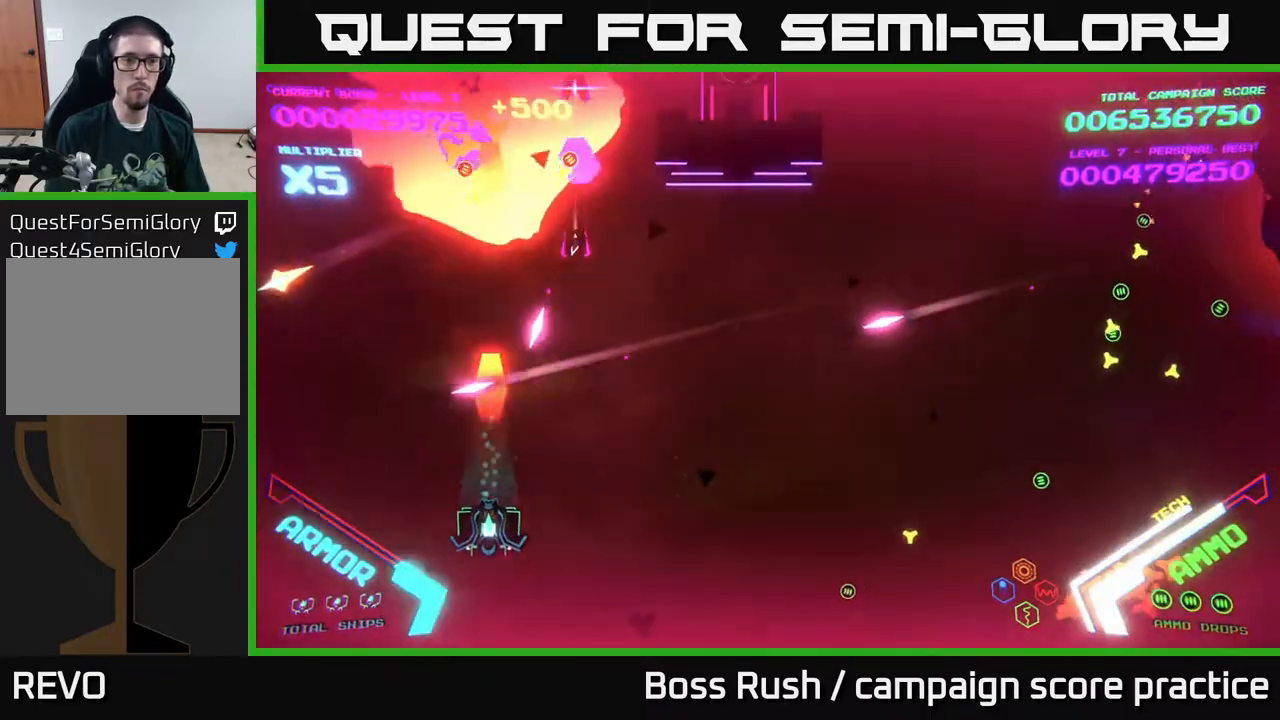
{"buttons": [], "left_stick": "right", "right_stick": "center", "events": [[33, "X", "up"], [100, "X", "down"], [150, "X", "up"], [183, "left_stick", "right"]]}
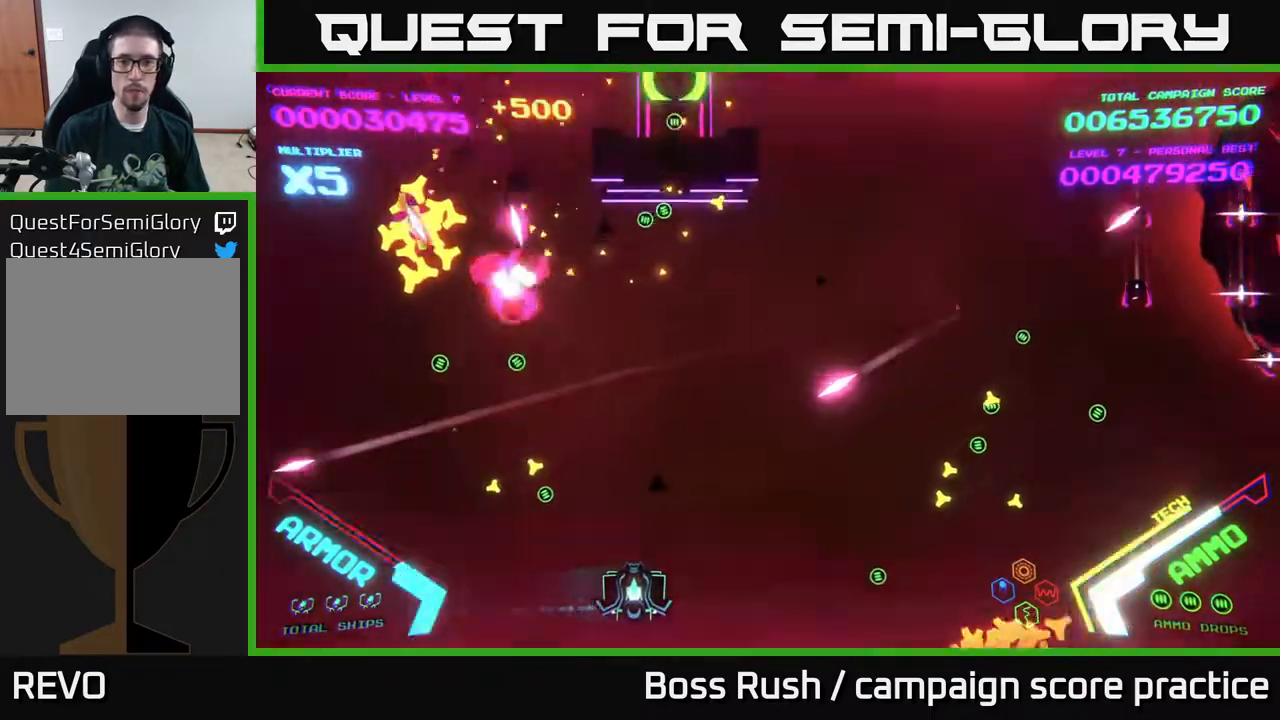
{"buttons": [], "left_stick": "up-right", "right_stick": "center", "events": [[467, "left_stick", "up-right"]]}
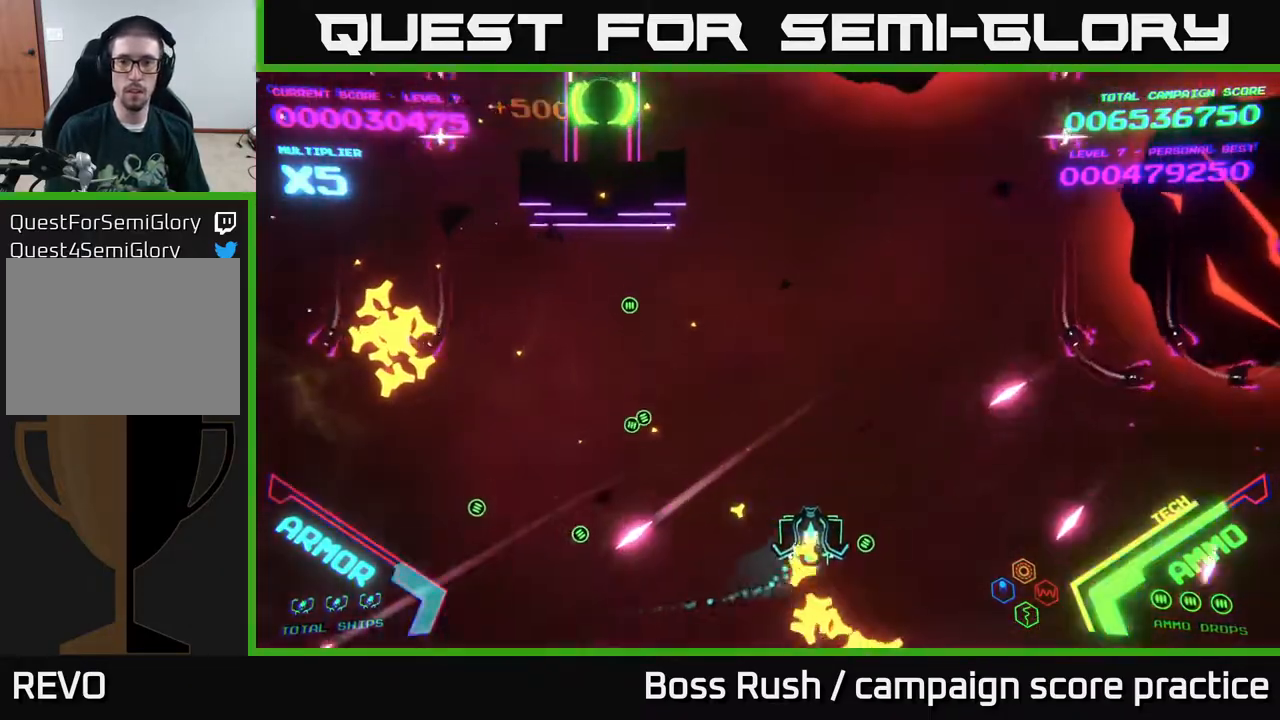
{"buttons": ["B"], "left_stick": "up-right", "right_stick": "center", "events": [[17, "B", "down"], [100, "left_stick", "up"], [467, "left_stick", "up-right"]]}
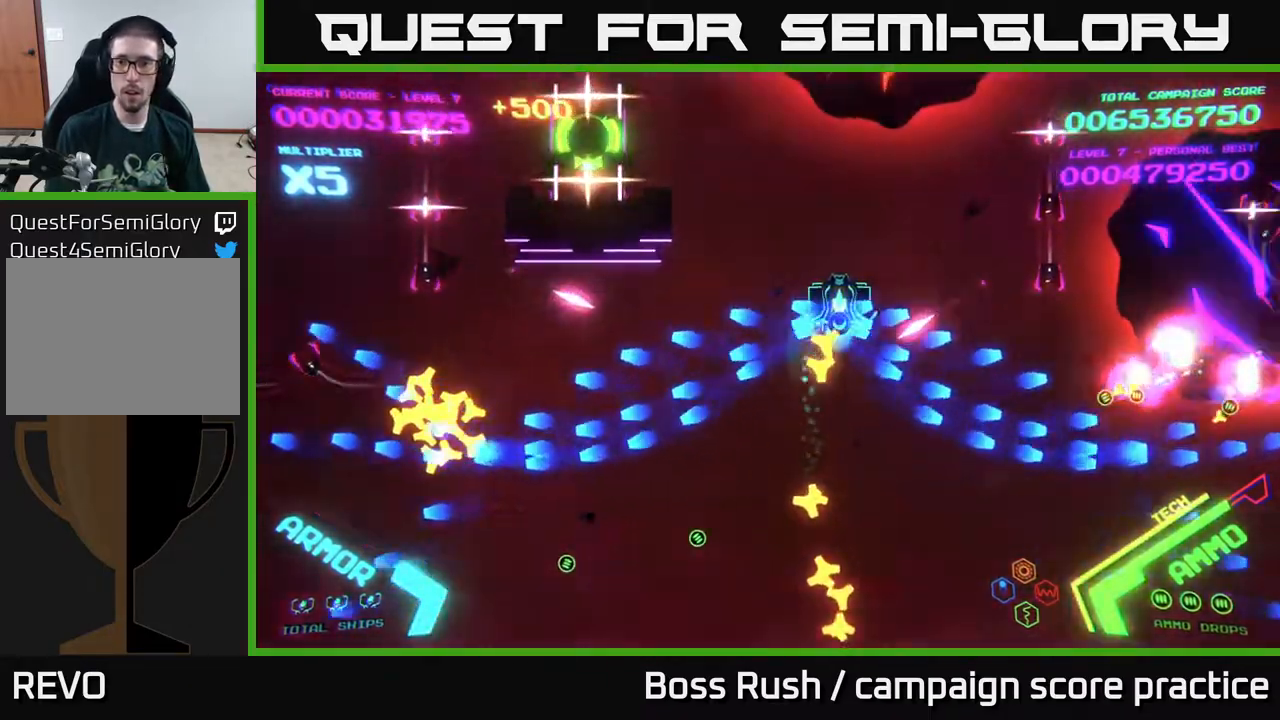
{"buttons": ["B"], "left_stick": "up-left", "right_stick": "center", "events": [[500, "left_stick", "up-left"]]}
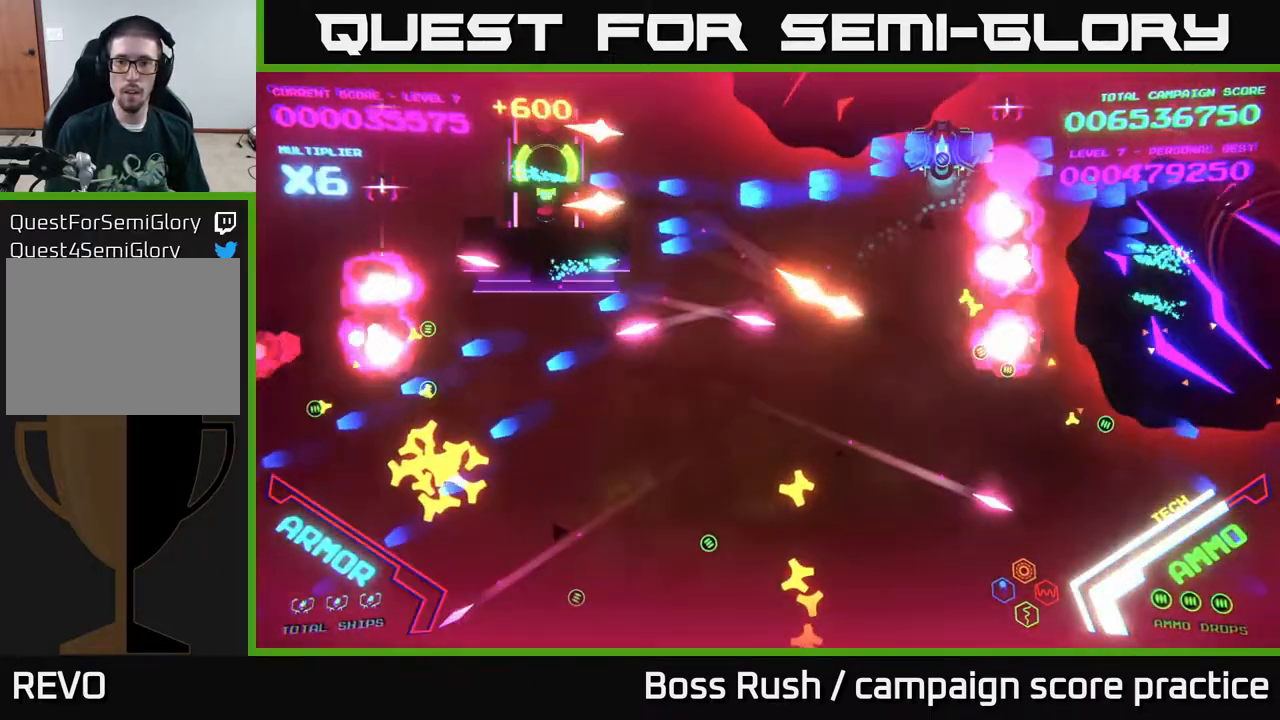
{"buttons": [], "left_stick": "up-left", "right_stick": "center", "events": [[133, "left_stick", "left"], [250, "left_stick", "up-left"], [483, "B", "up"]]}
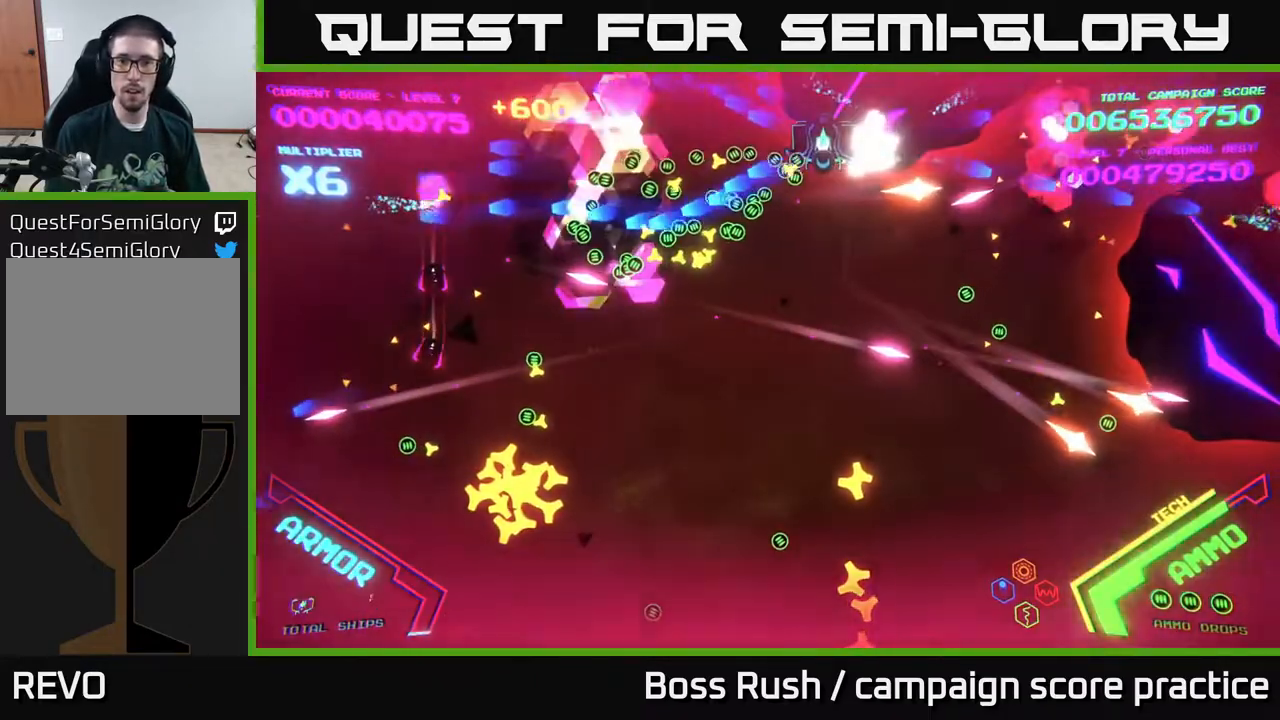
{"buttons": [], "left_stick": "up-left", "right_stick": "center", "events": [[33, "B", "down"], [67, "left_stick", "down-left"], [367, "left_stick", "up-left"], [483, "B", "up"]]}
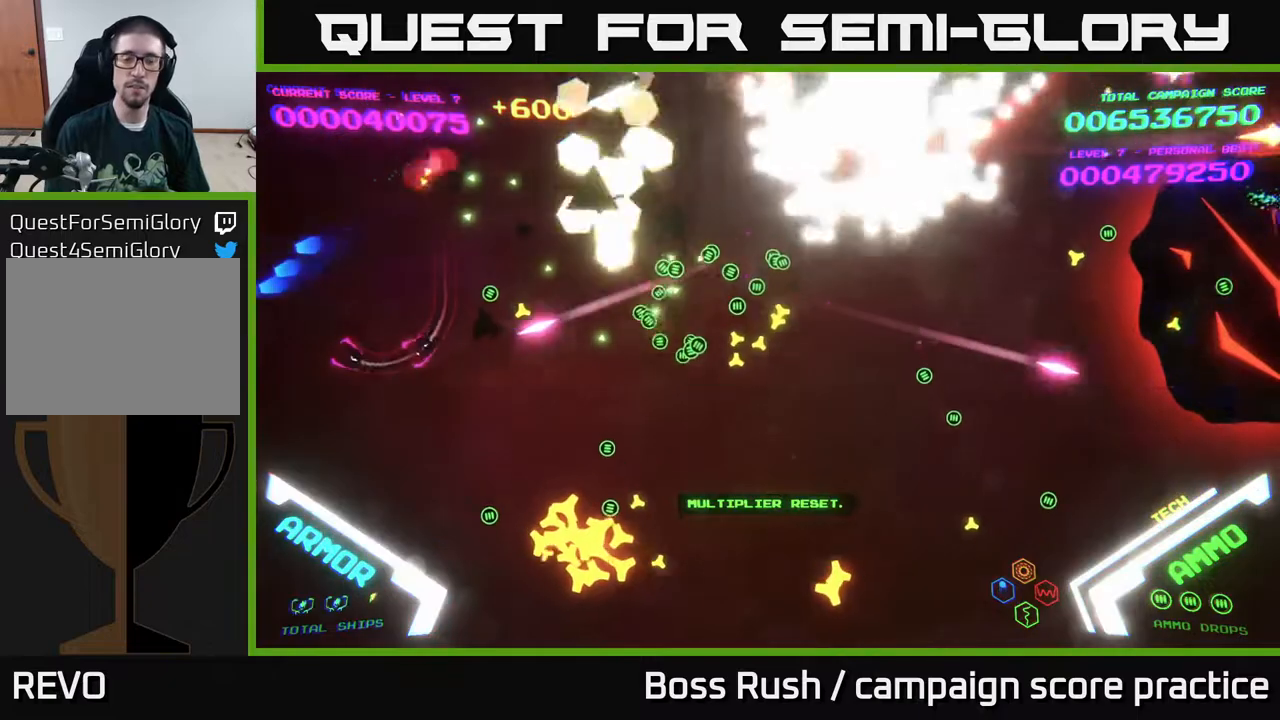
{"buttons": [], "left_stick": "center", "right_stick": "center", "events": [[83, "left_stick", "center"], [117, "B", "down"], [217, "B", "up"], [333, "START", "down"], [417, "START", "up"]]}
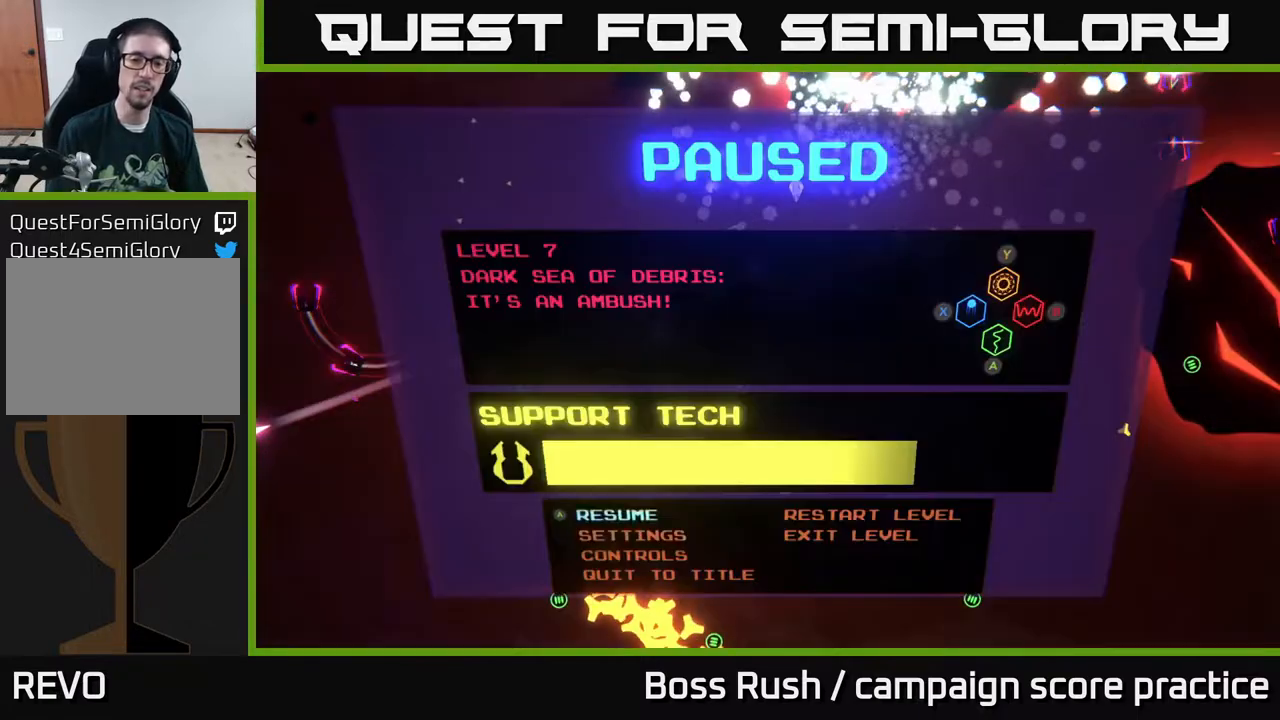
{"buttons": [], "left_stick": "right", "right_stick": "center", "events": [[67, "left_stick", "down"], [217, "left_stick", "center"], [333, "left_stick", "right"]]}
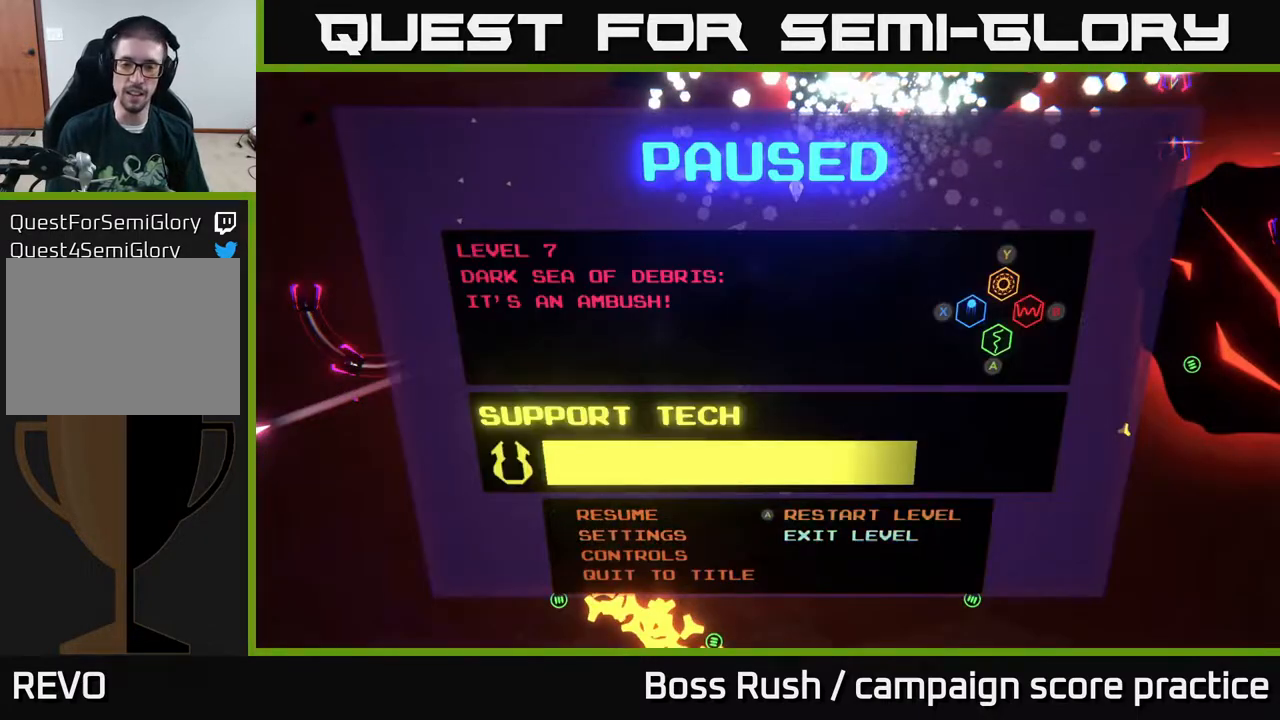
{"buttons": ["A"], "left_stick": "left", "right_stick": "center", "events": [[50, "left_stick", "up"], [117, "A", "down"], [150, "left_stick", "center"], [200, "A", "up"], [417, "left_stick", "left"], [450, "A", "down"]]}
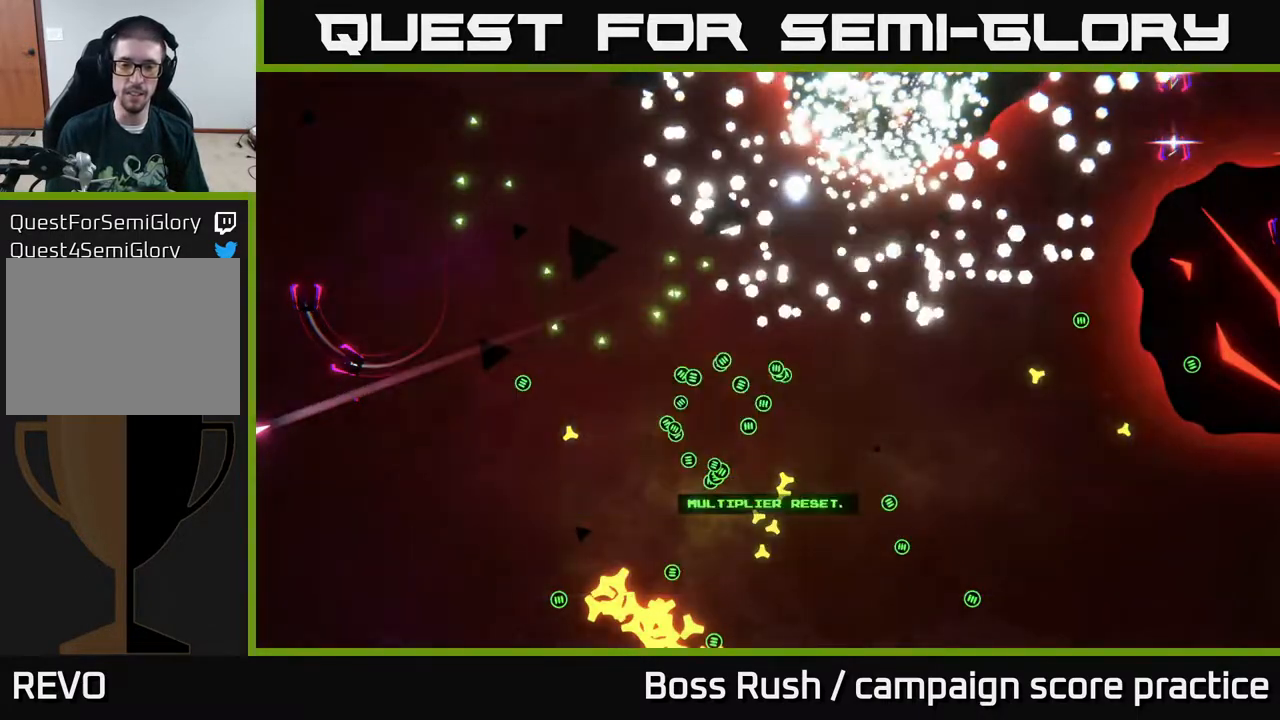
{"buttons": [], "left_stick": "center", "right_stick": "center", "events": [[33, "A", "up"], [83, "left_stick", "center"]]}